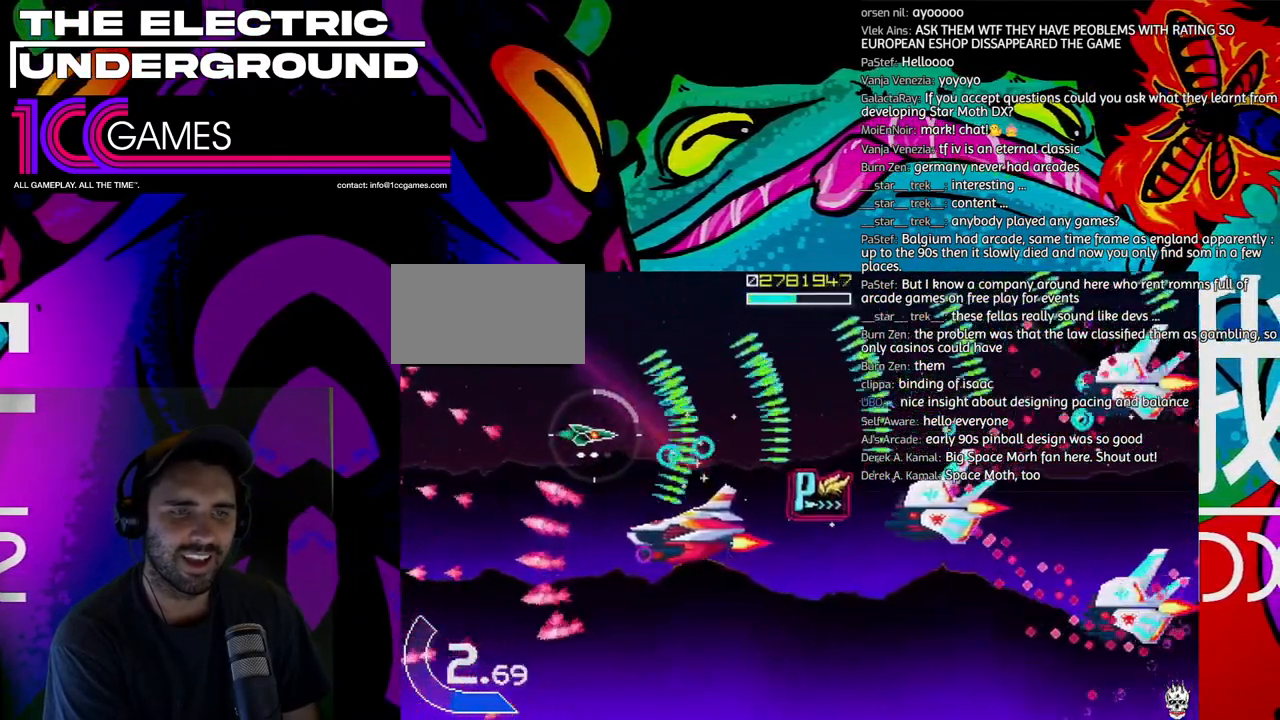
Gameplay with a controller (arcade stick); each line is a JSON object with the inputs held at the frame after it. "events" lists button and stick changes between this image and that frame as [ms after this image, input, new state], when the widget could be followed in between. Not read: L3 R3 other_buttons.
{"buttons": ["TRIANGLE"], "left_stick": "center", "events": [[400, "left_stick", "left"], [467, "left_stick", "center"]]}
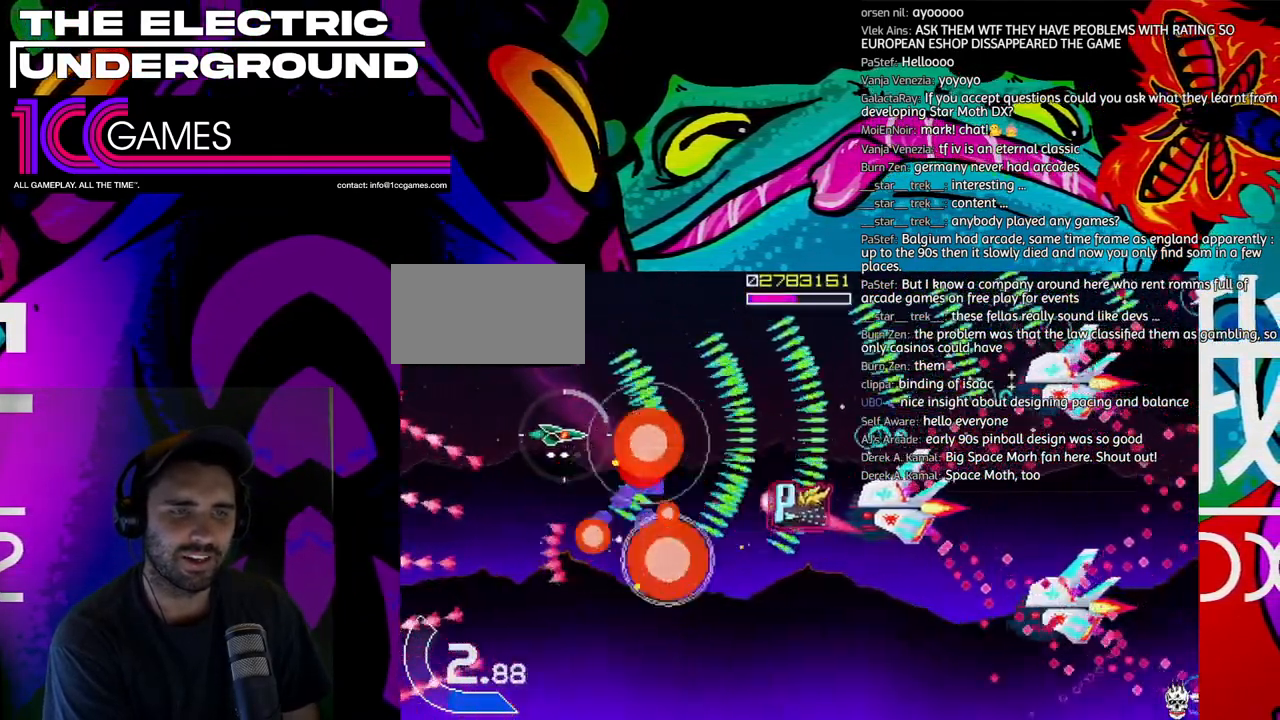
{"buttons": ["TRIANGLE"], "left_stick": "up-left"}
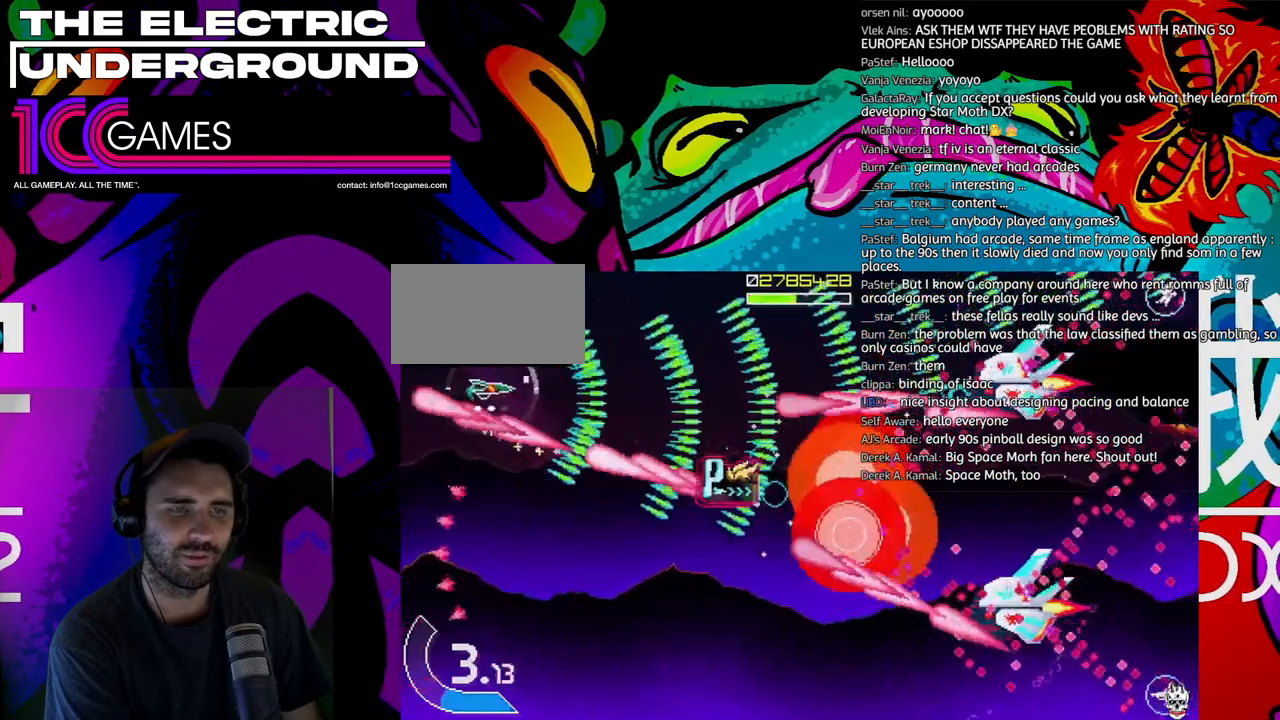
{"buttons": ["TRIANGLE"], "left_stick": "right"}
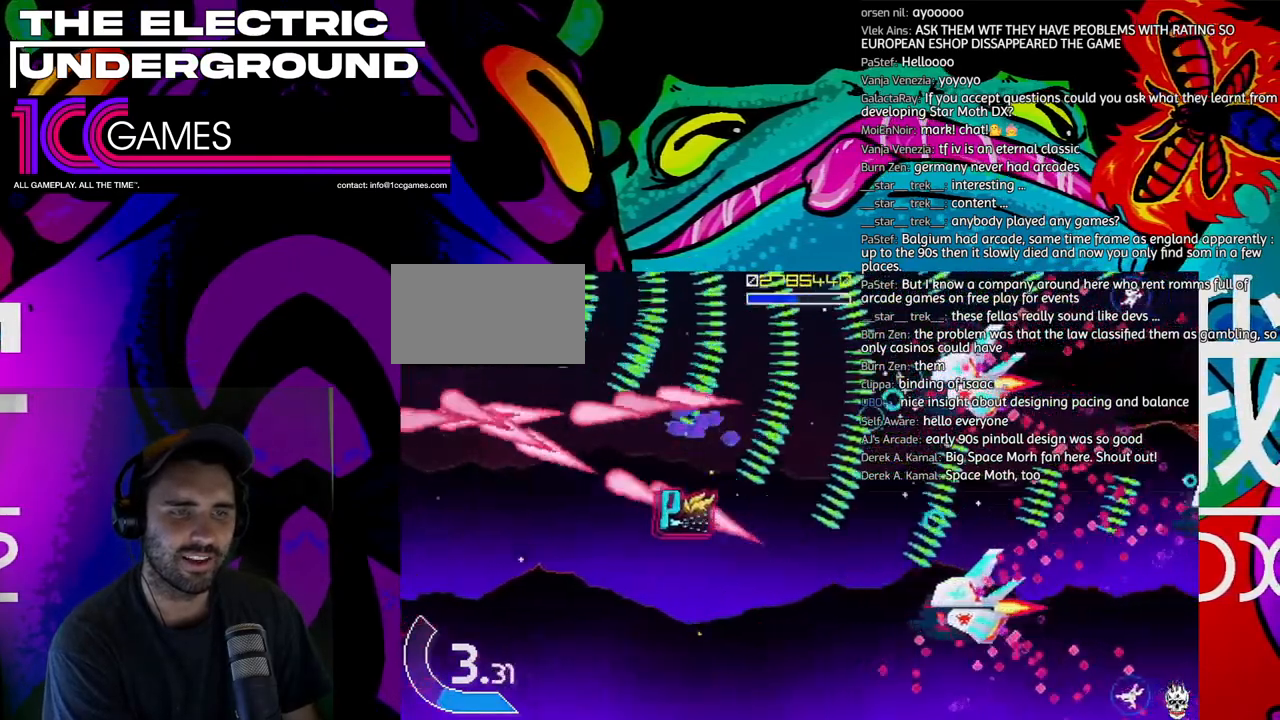
{"buttons": ["TRIANGLE"], "left_stick": "down", "events": [[67, "left_stick", "center"], [200, "left_stick", "down"], [300, "left_stick", "center"], [400, "left_stick", "down"]]}
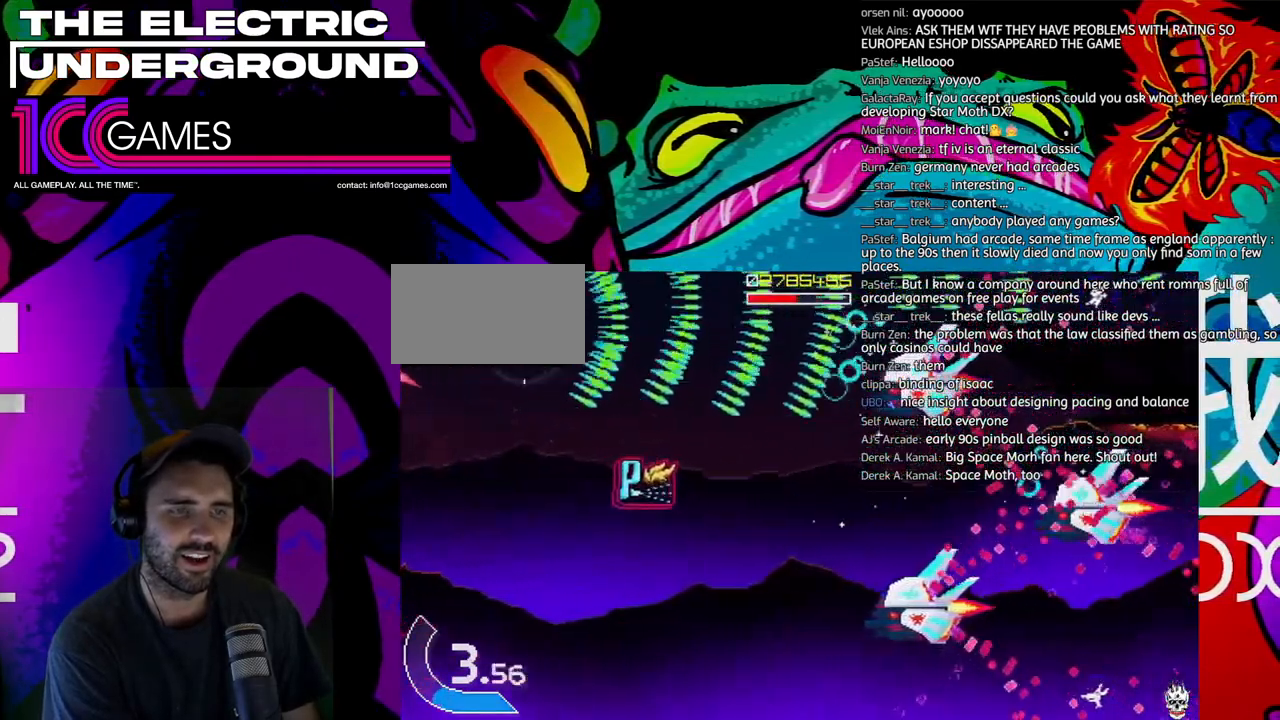
{"buttons": ["SQUARE", "TRIANGLE"], "left_stick": "down-right", "events": [[333, "left_stick", "down-right"], [433, "SQUARE", "down"]]}
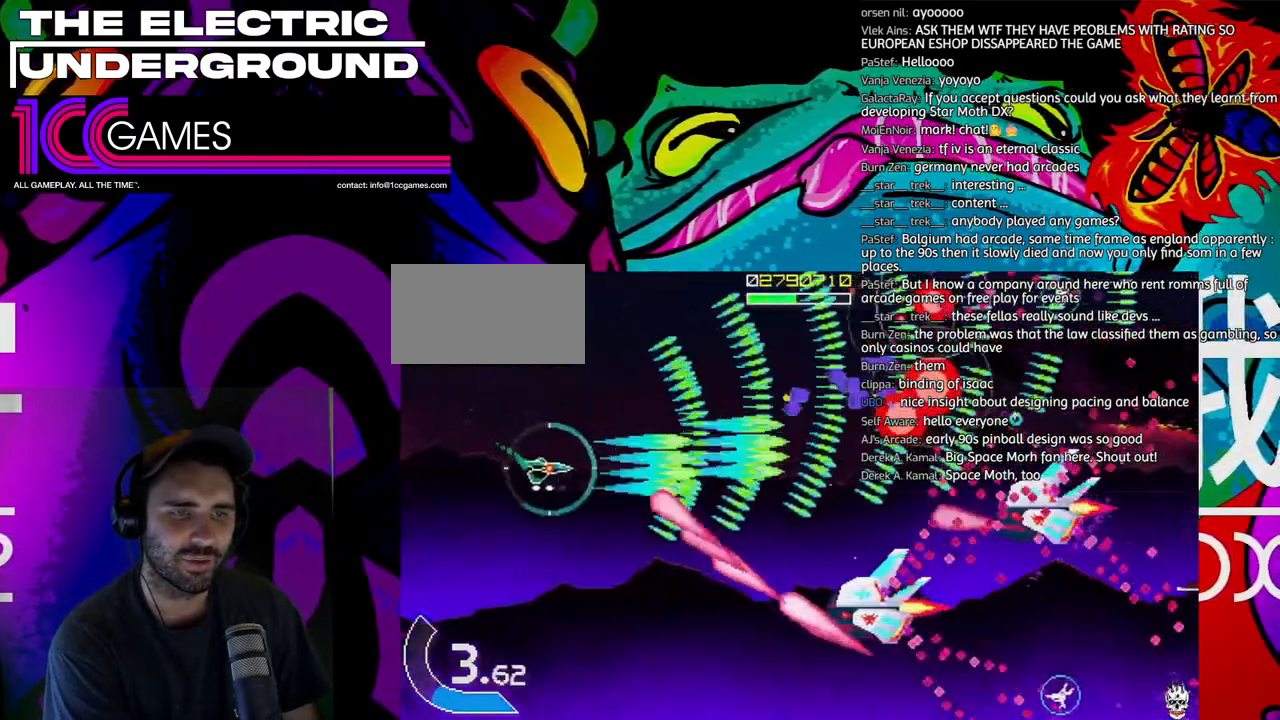
{"buttons": ["SQUARE", "TRIANGLE"], "left_stick": "down"}
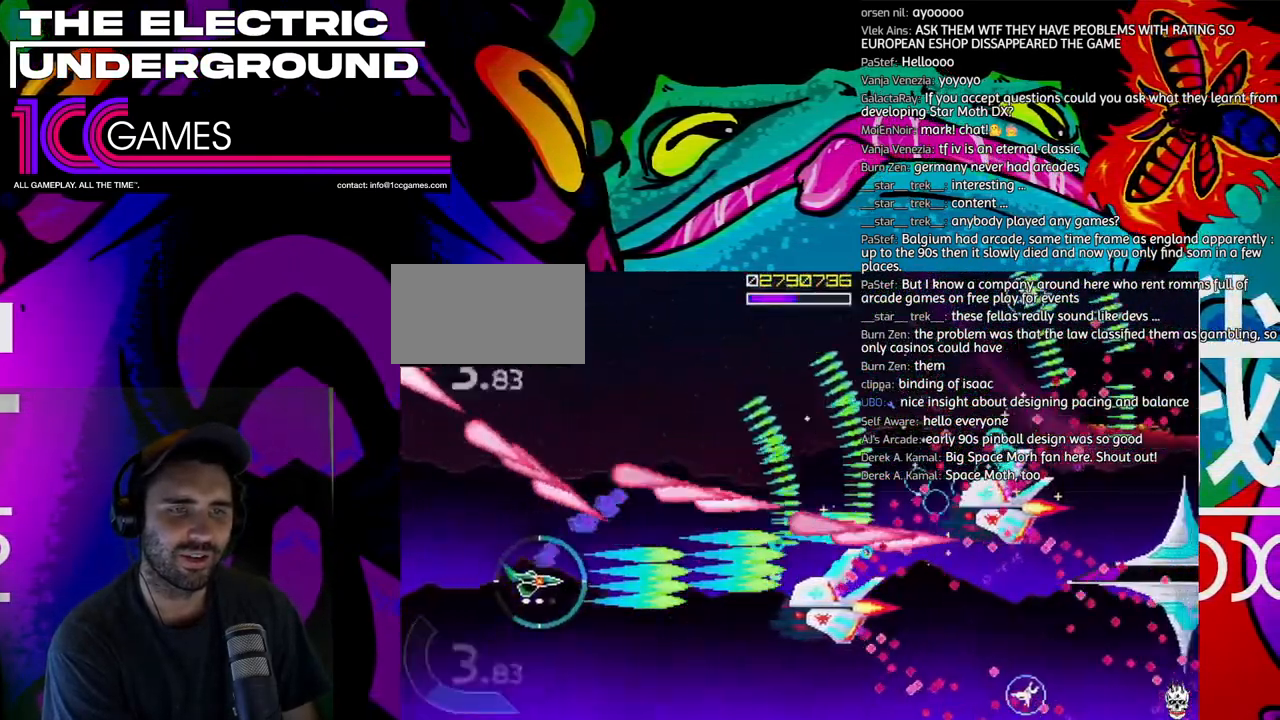
{"buttons": ["SQUARE", "TRIANGLE"], "left_stick": "down", "events": []}
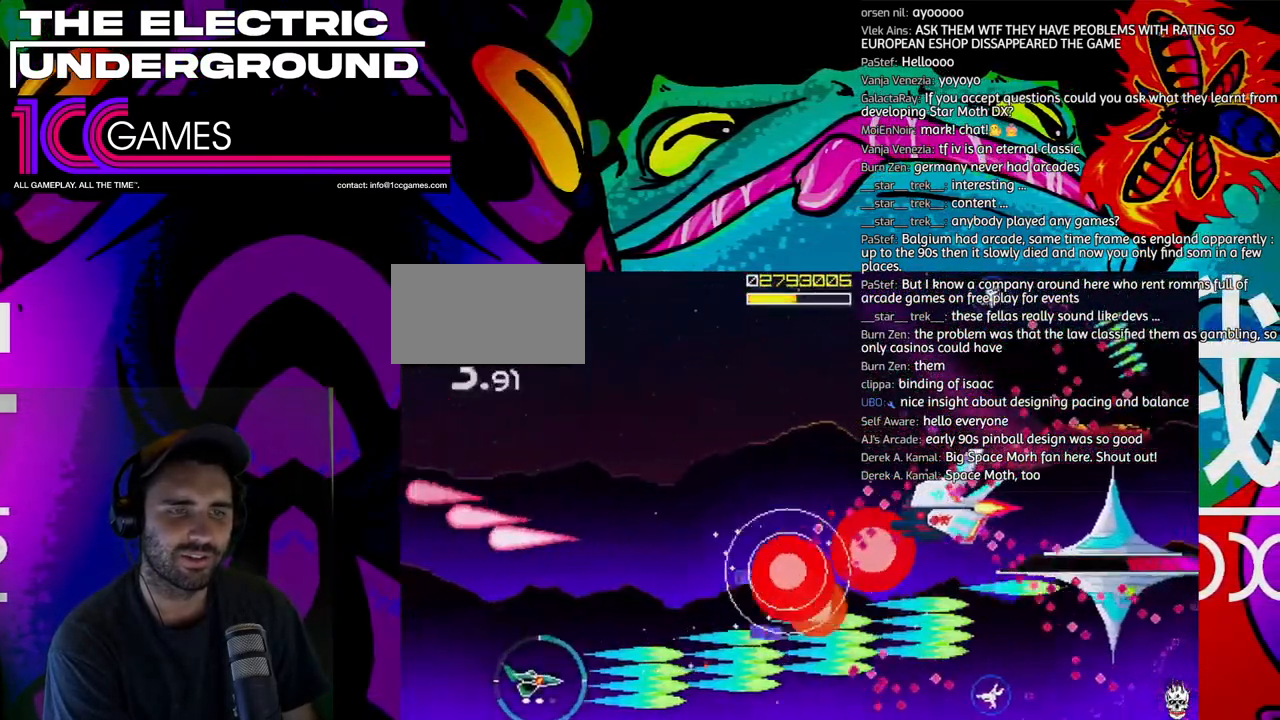
{"buttons": ["TRIANGLE"], "left_stick": "up-left", "events": [[100, "left_stick", "left"], [167, "left_stick", "center"], [267, "left_stick", "up-left"], [433, "SQUARE", "up"]]}
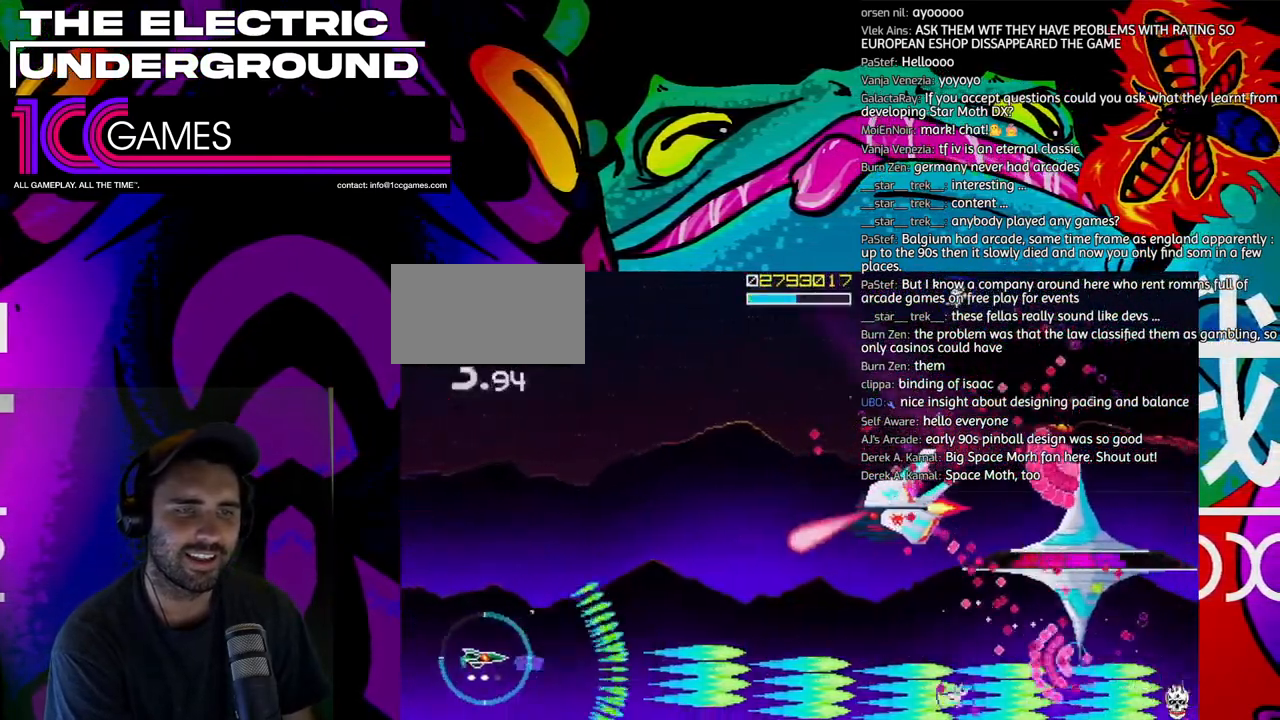
{"buttons": ["SQUARE", "TRIANGLE"], "left_stick": "up", "events": [[33, "left_stick", "center"], [133, "left_stick", "left"], [233, "left_stick", "up"], [300, "left_stick", "up-left"], [333, "SQUARE", "down"], [400, "left_stick", "up"]]}
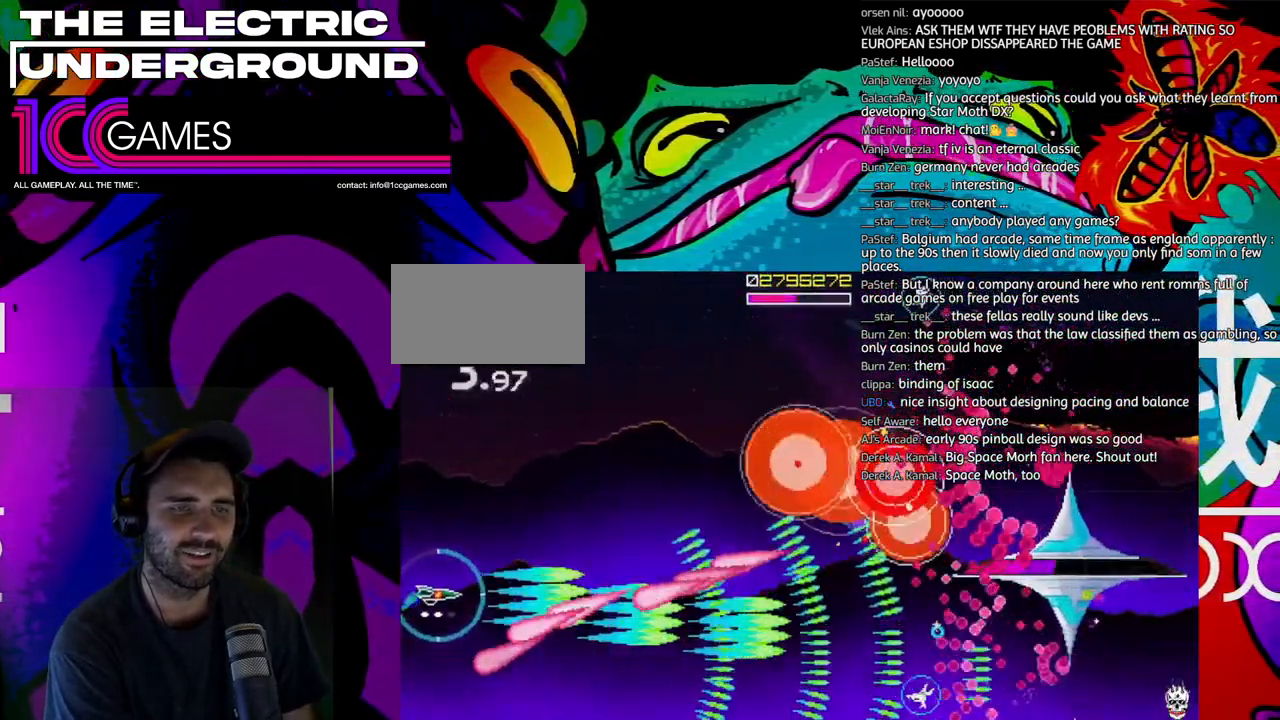
{"buttons": ["SQUARE", "TRIANGLE"], "left_stick": "up", "events": []}
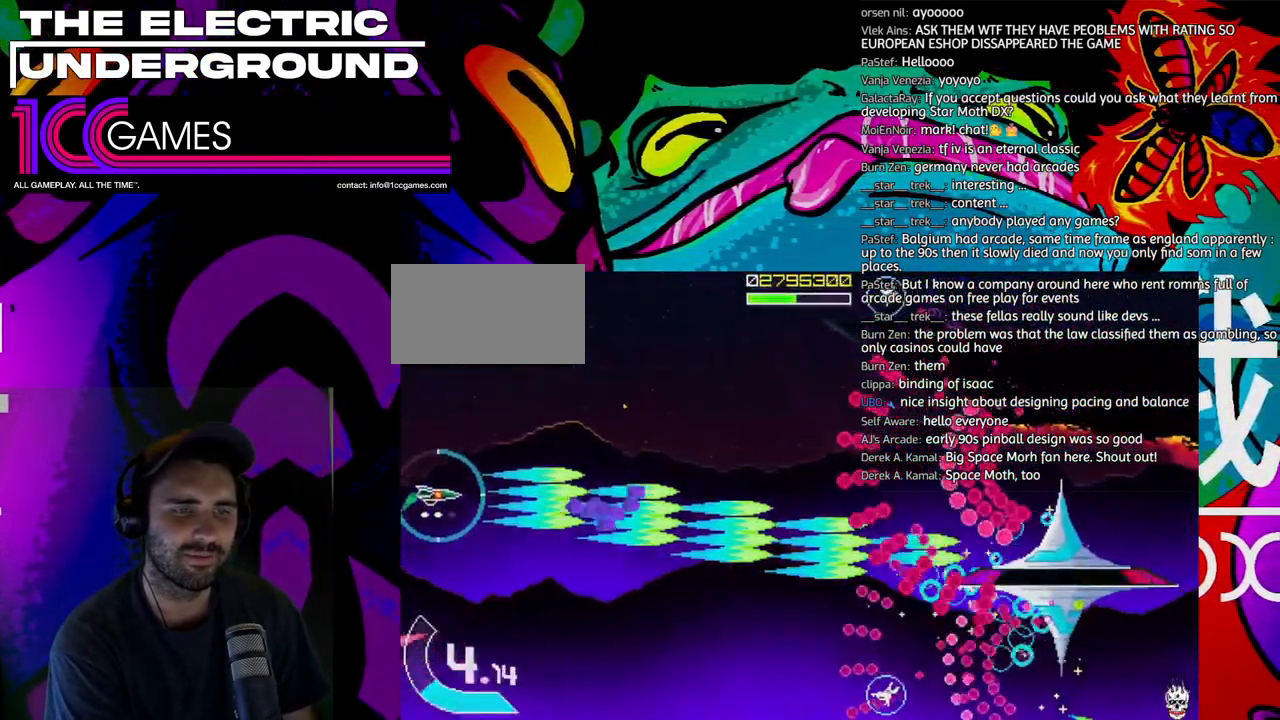
{"buttons": ["SQUARE", "TRIANGLE"], "left_stick": "down", "events": [[167, "left_stick", "down"], [233, "left_stick", "center"], [300, "left_stick", "down"]]}
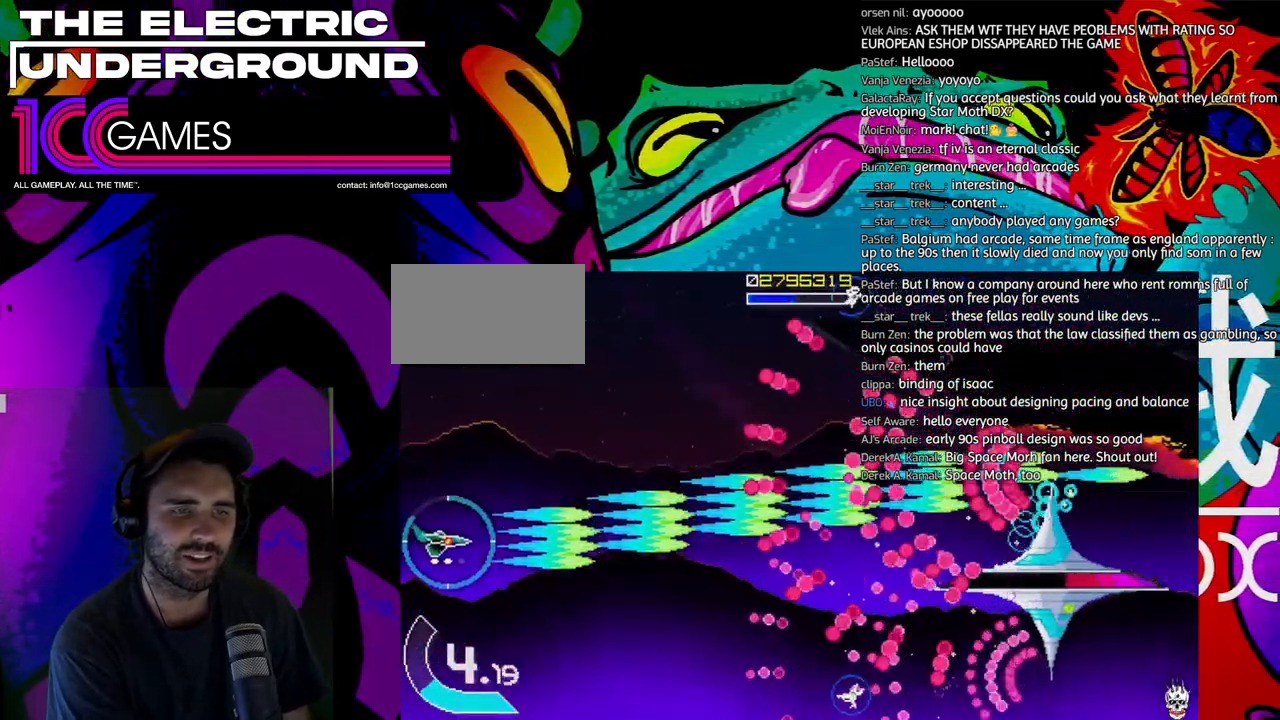
{"buttons": ["SQUARE", "TRIANGLE"], "left_stick": "up", "events": [[233, "left_stick", "left"], [367, "left_stick", "up"]]}
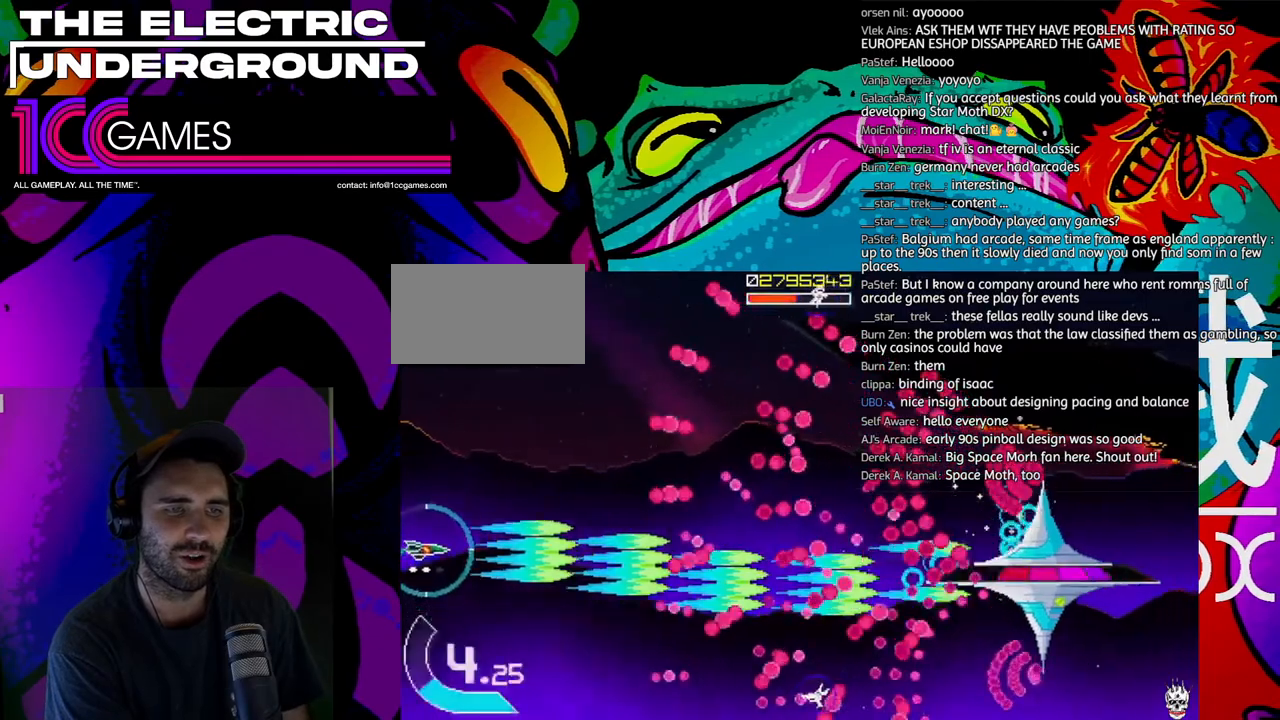
{"buttons": ["SQUARE", "TRIANGLE"], "left_stick": "down-right", "events": [[33, "CIRCLE", "down"], [67, "left_stick", "center"], [133, "left_stick", "up"], [200, "CIRCLE", "up"], [300, "left_stick", "right"], [500, "left_stick", "down-right"]]}
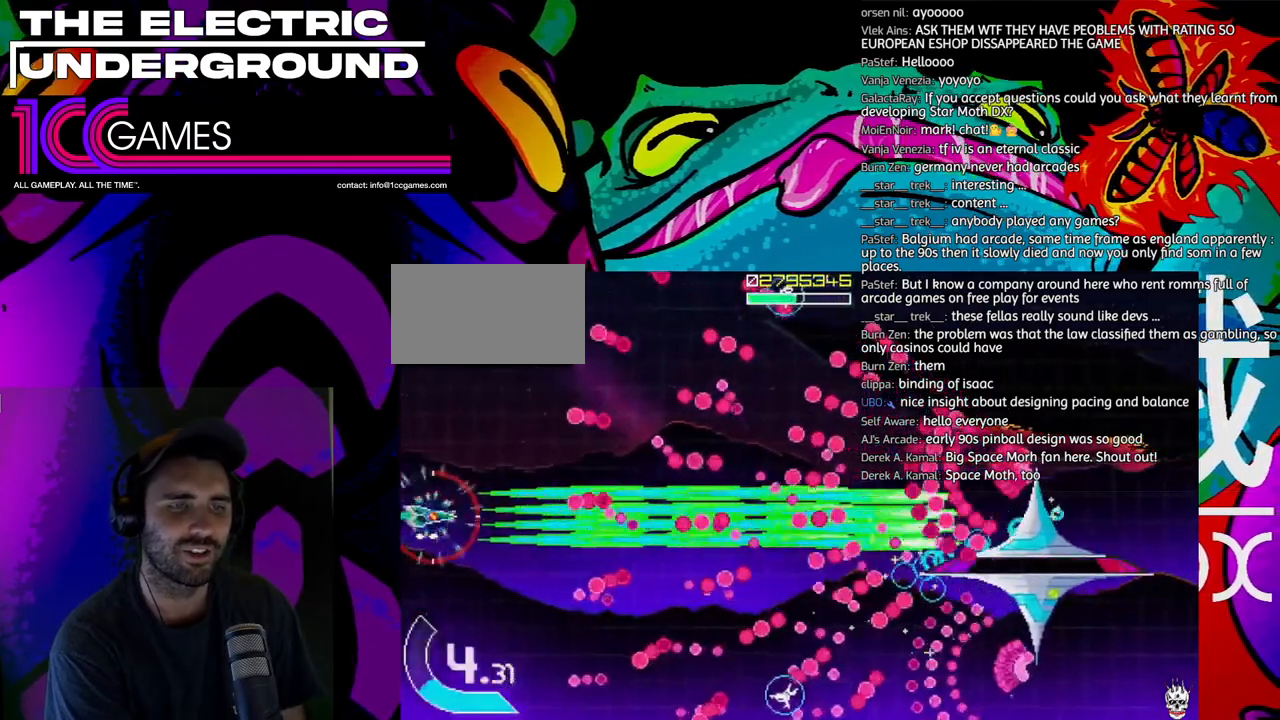
{"buttons": ["SQUARE", "TRIANGLE"], "left_stick": "center", "events": [[33, "left_stick", "right"], [67, "left_stick", "center"], [367, "left_stick", "right"], [433, "left_stick", "center"]]}
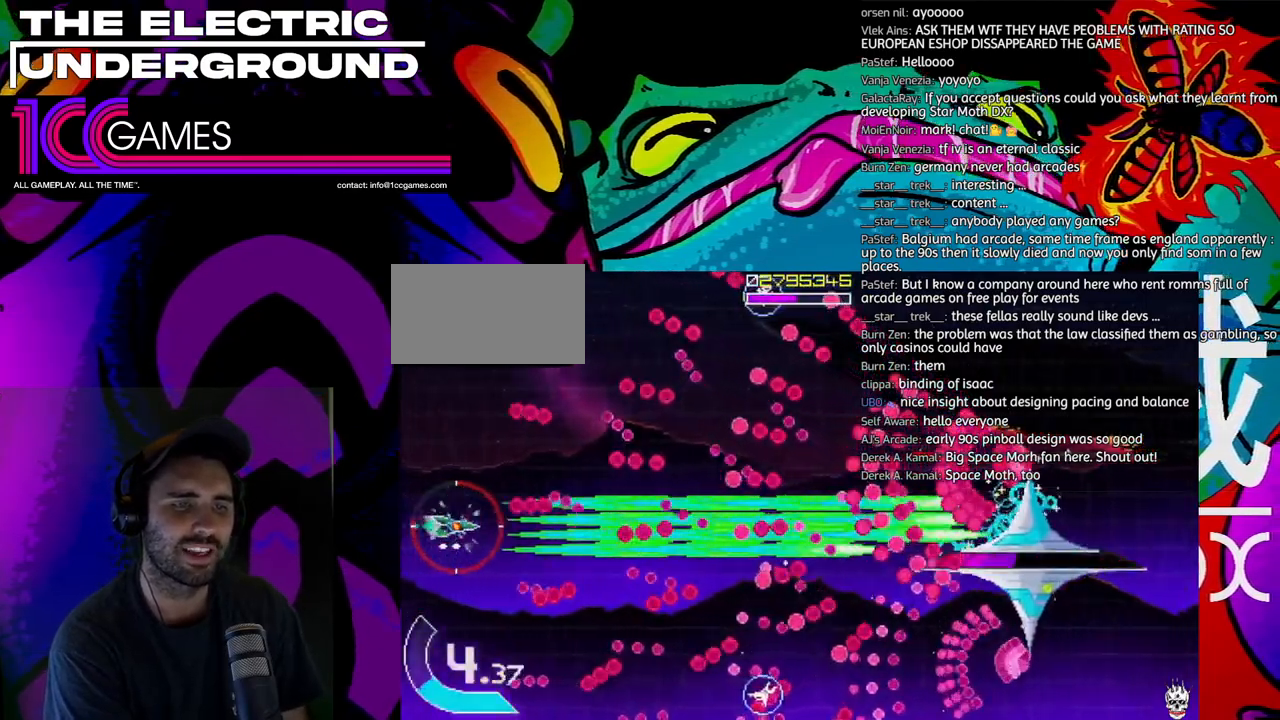
{"buttons": ["SQUARE", "TRIANGLE"], "left_stick": "center"}
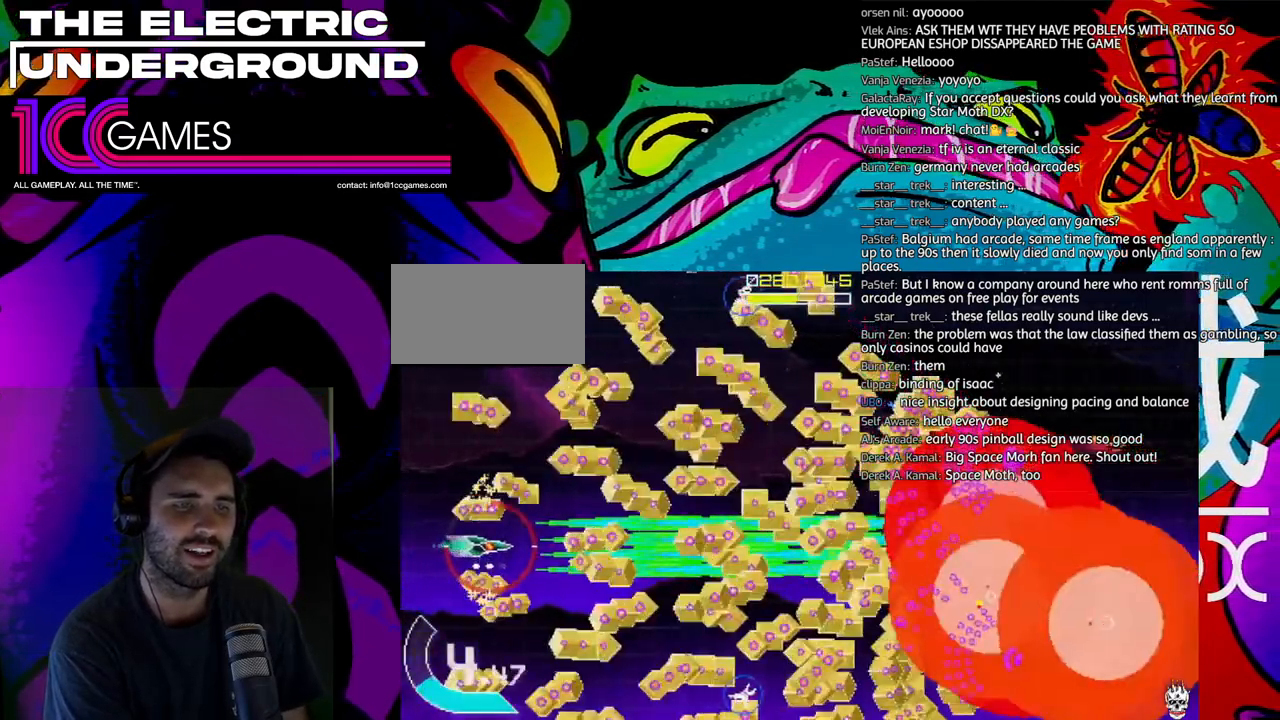
{"buttons": ["TRIANGLE"], "left_stick": "right", "events": [[33, "left_stick", "up"], [233, "left_stick", "center"], [400, "left_stick", "right"], [500, "SQUARE", "up"]]}
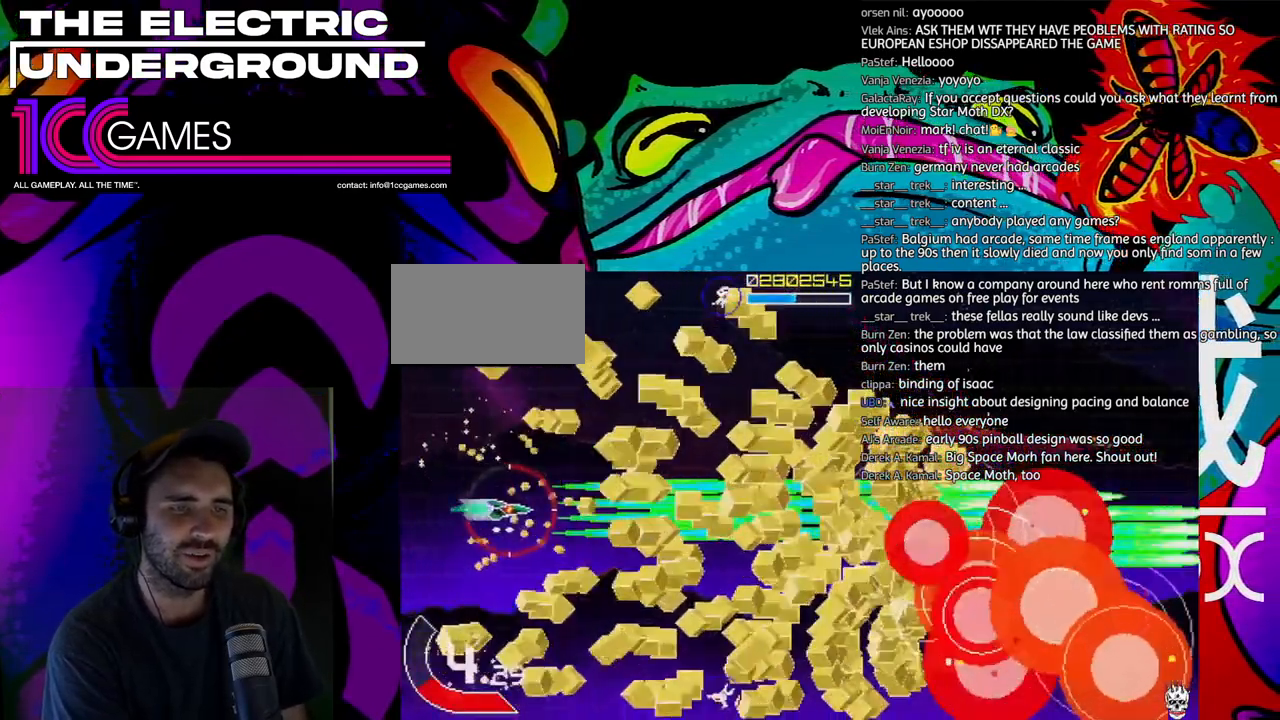
{"buttons": ["TRIANGLE"], "left_stick": "right", "events": []}
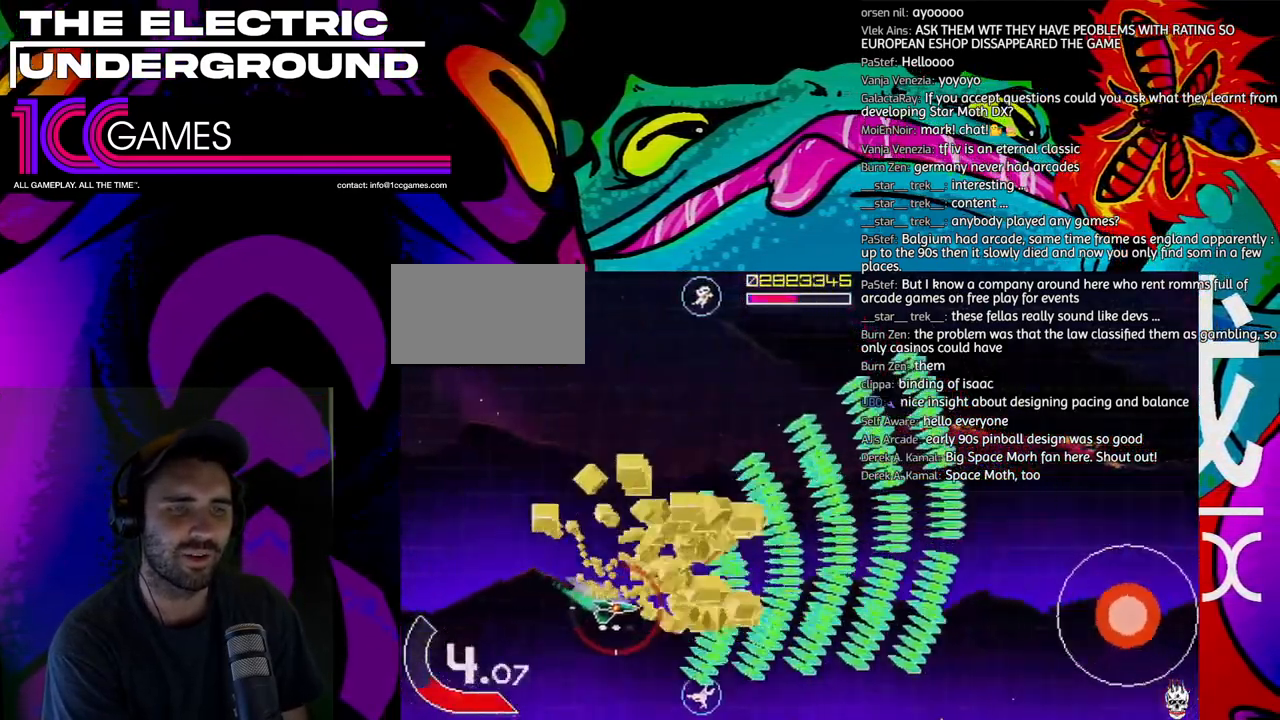
{"buttons": ["TRIANGLE"], "left_stick": "up", "events": [[433, "left_stick", "up"]]}
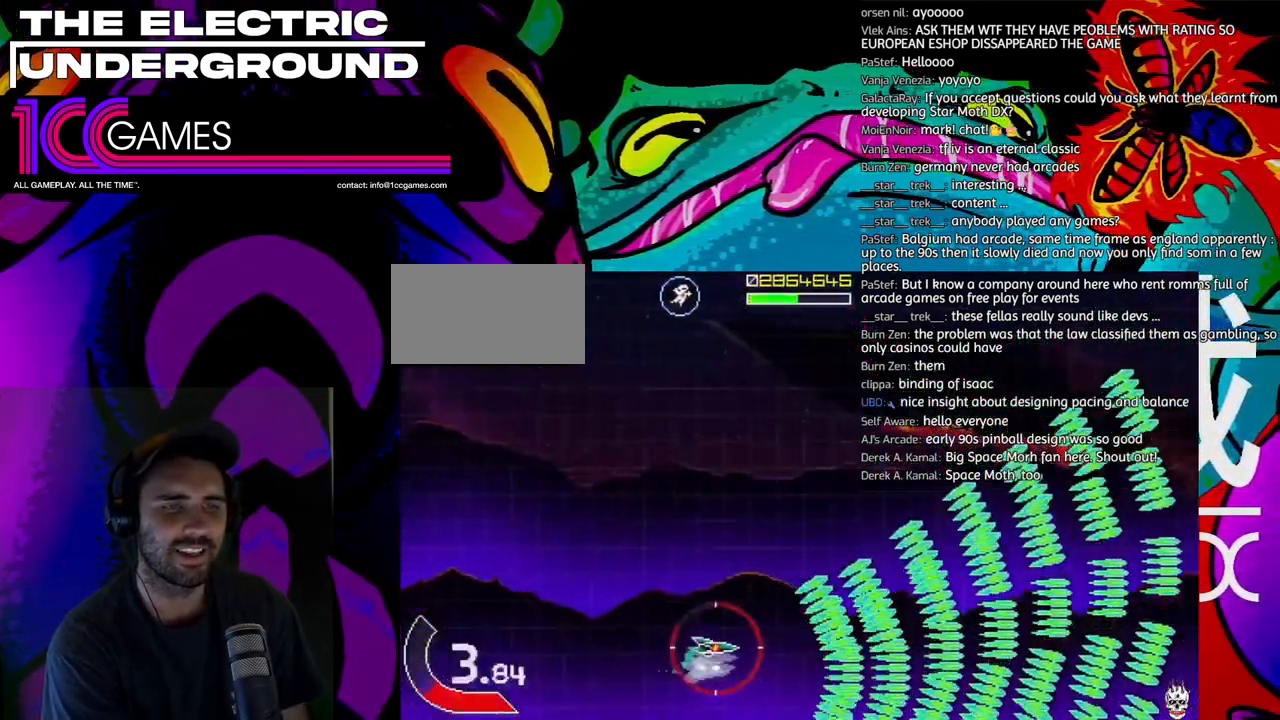
{"buttons": ["TRIANGLE"], "left_stick": "up-left", "events": [[333, "left_stick", "up-left"]]}
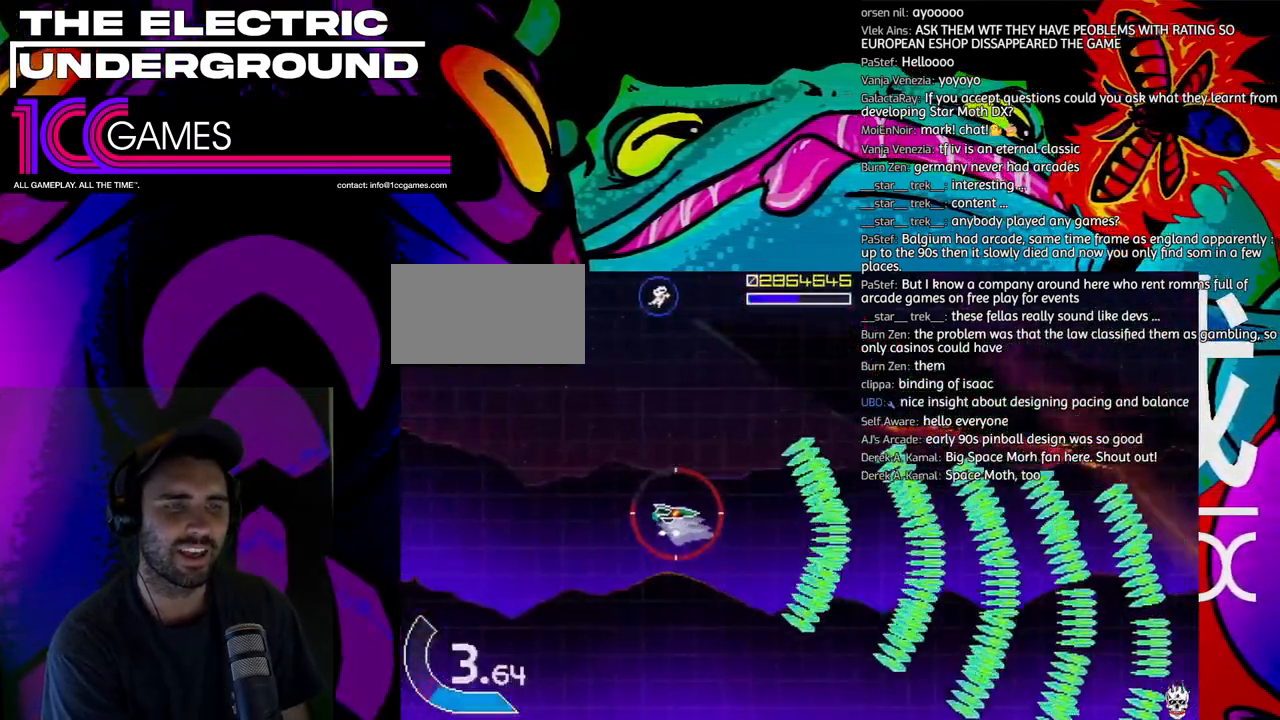
{"buttons": ["TRIANGLE"], "left_stick": "up", "events": [[100, "left_stick", "up"]]}
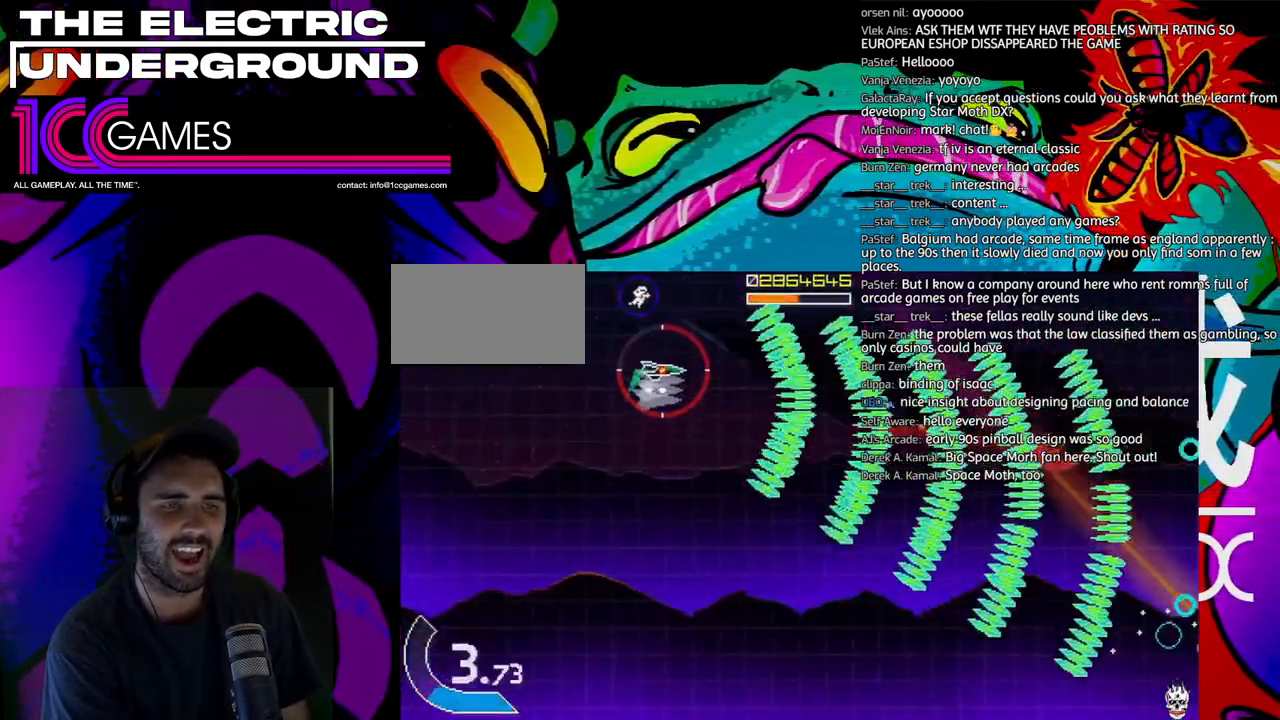
{"buttons": ["TRIANGLE"], "left_stick": "down"}
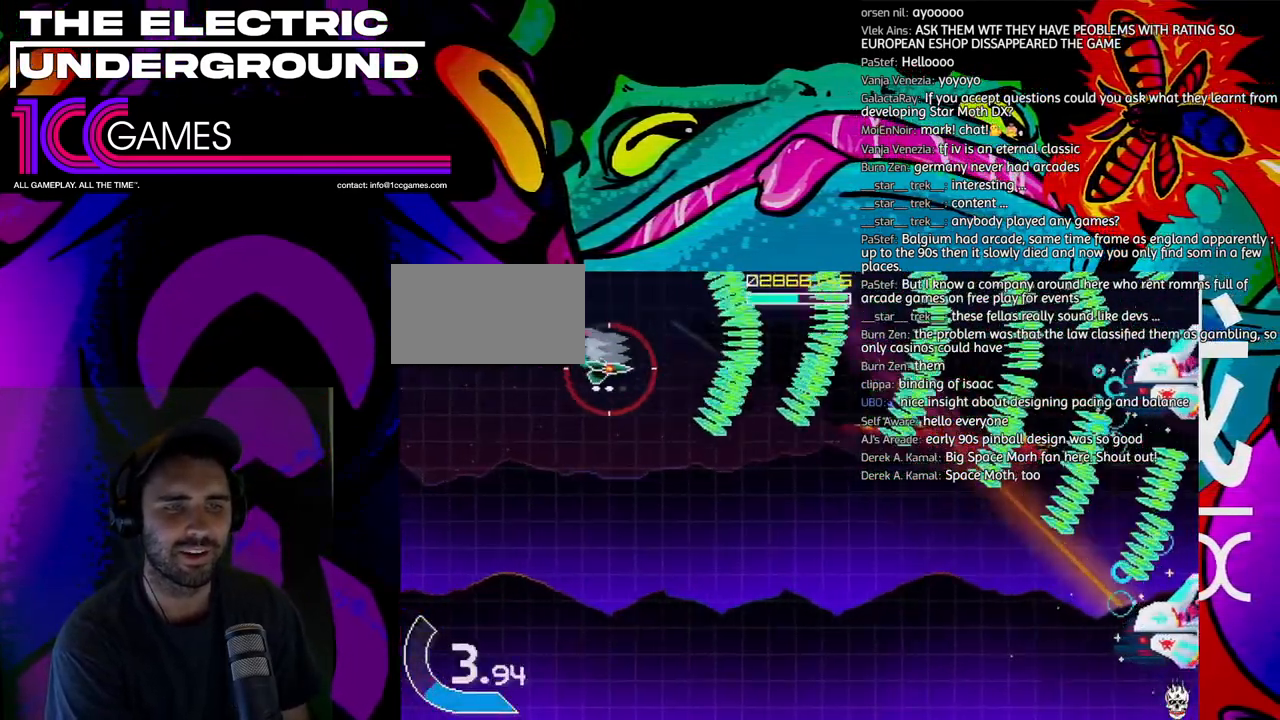
{"buttons": ["SQUARE", "TRIANGLE"], "left_stick": "up-left", "events": [[200, "SQUARE", "down"], [233, "left_stick", "left"], [333, "left_stick", "up-left"]]}
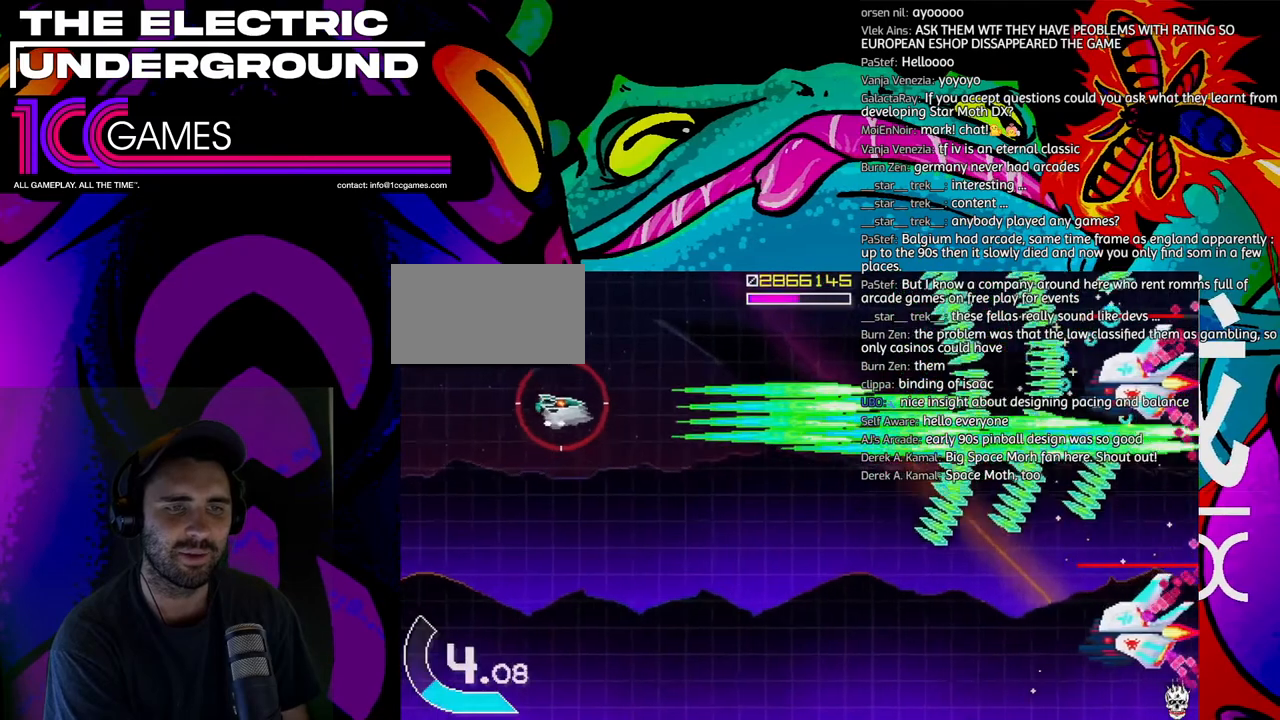
{"buttons": ["SQUARE", "TRIANGLE"], "left_stick": "down", "events": [[233, "left_stick", "center"], [500, "left_stick", "down"]]}
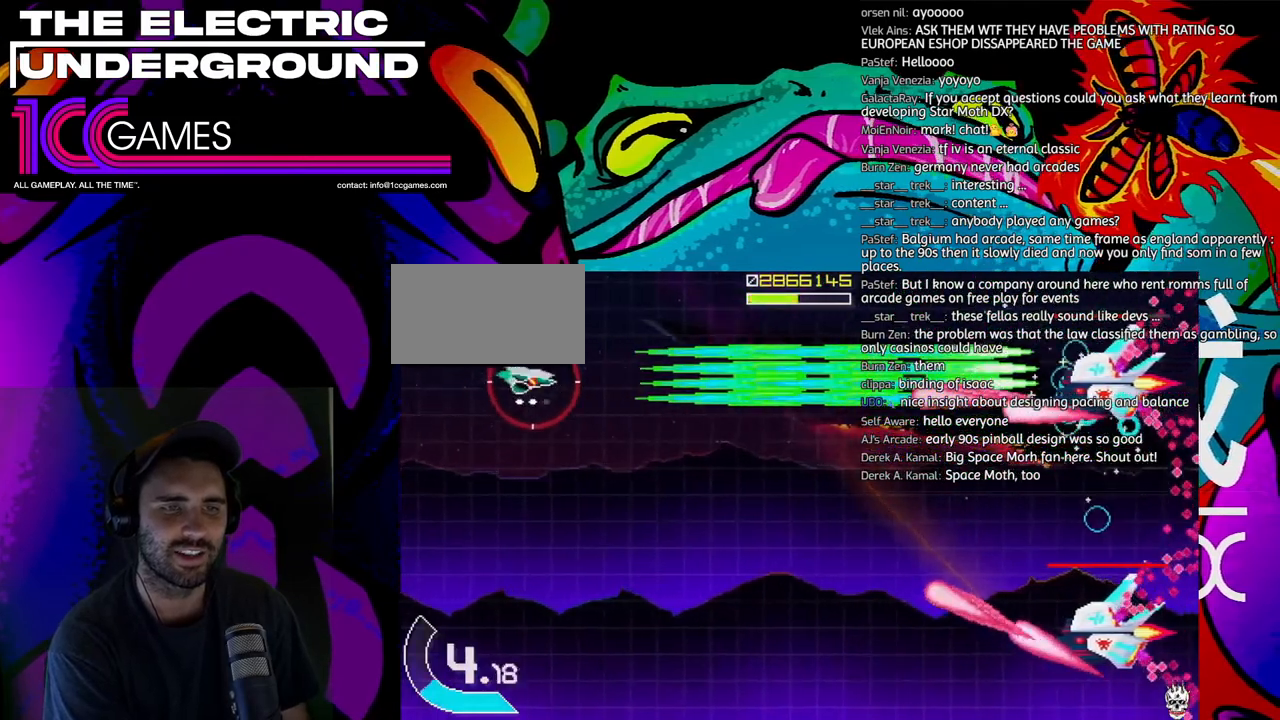
{"buttons": ["TRIANGLE"], "left_stick": "down", "events": [[367, "SQUARE", "up"]]}
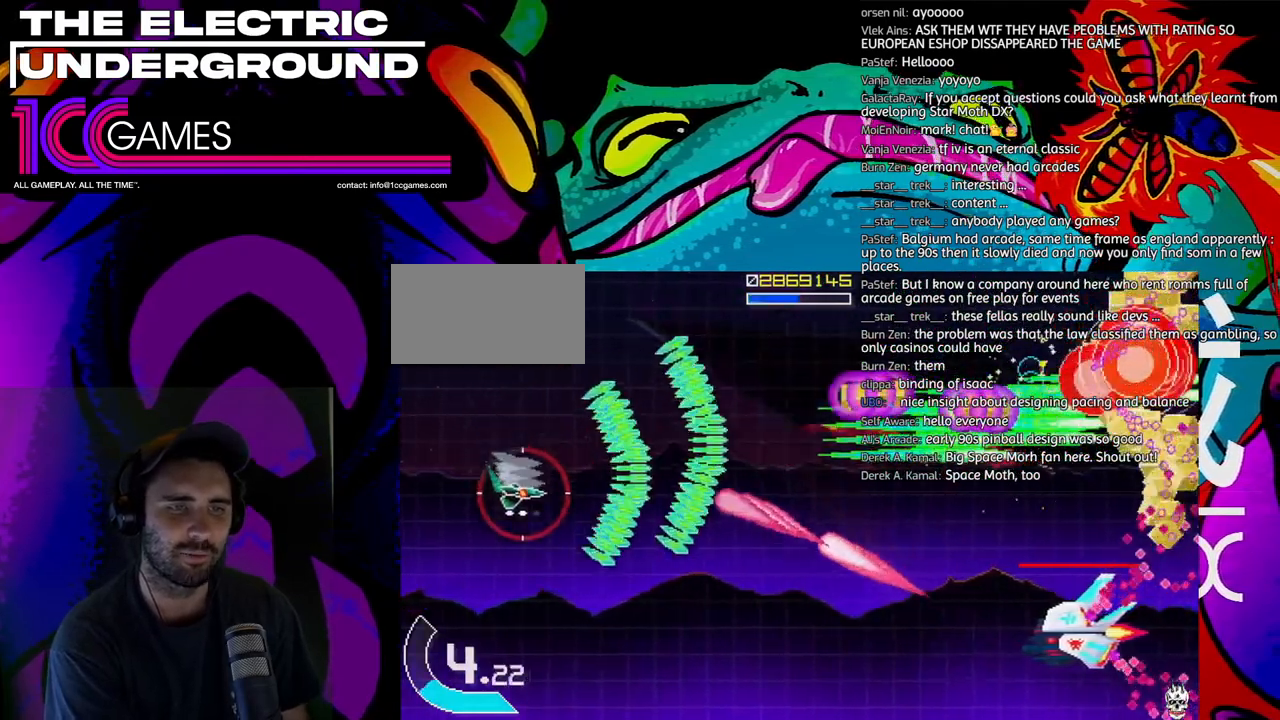
{"buttons": ["SQUARE", "TRIANGLE"], "left_stick": "down", "events": [[300, "SQUARE", "down"]]}
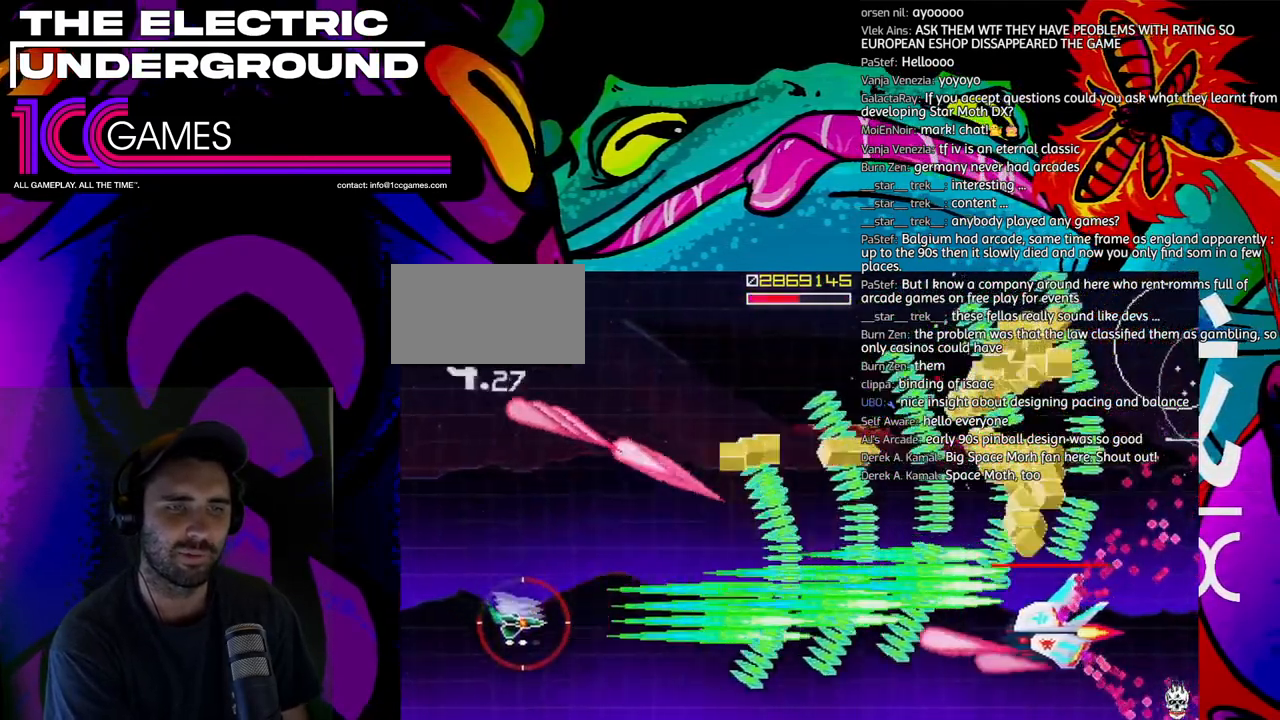
{"buttons": ["SQUARE", "TRIANGLE"], "left_stick": "up", "events": [[33, "left_stick", "center"], [433, "left_stick", "up"]]}
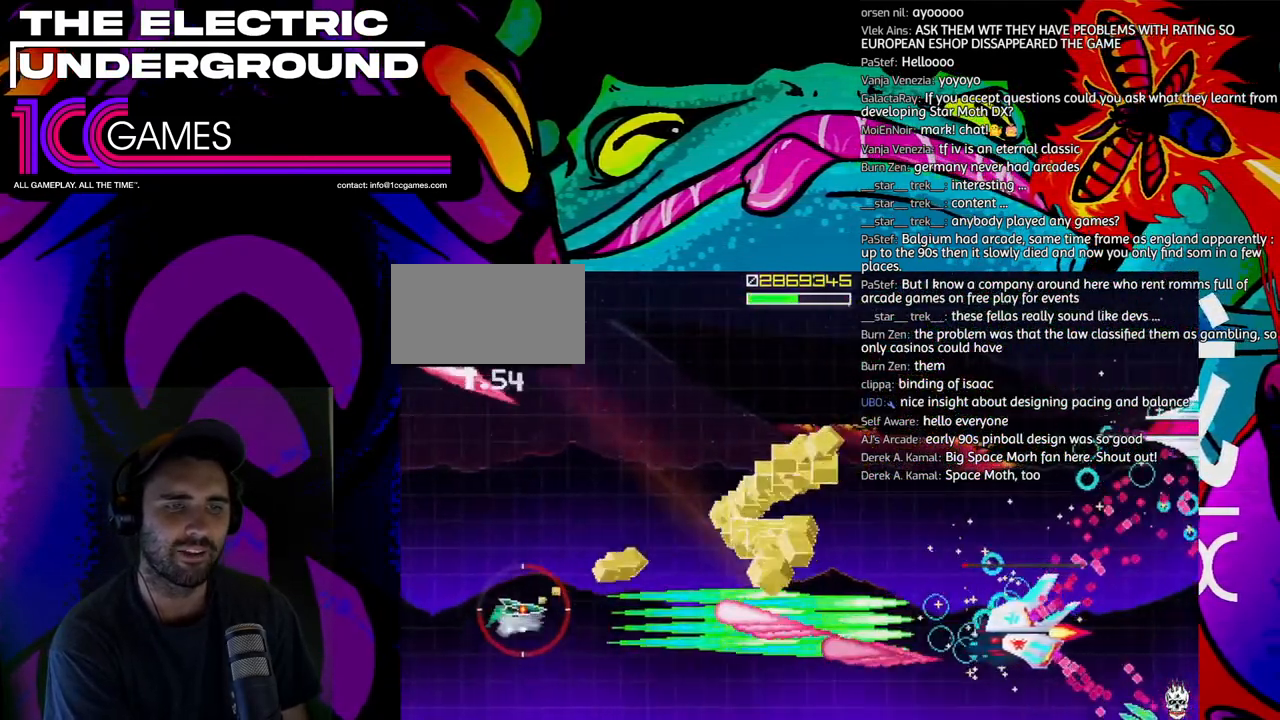
{"buttons": ["TRIANGLE"], "left_stick": "up", "events": [[367, "SQUARE", "up"]]}
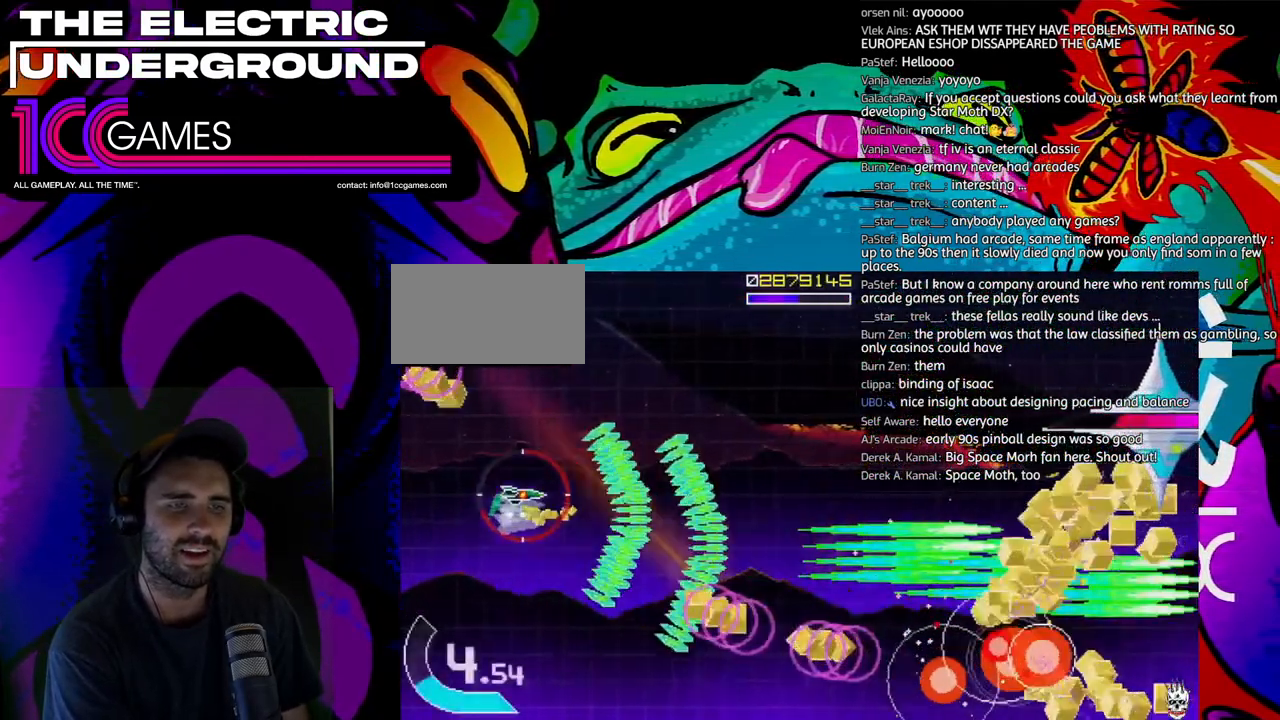
{"buttons": ["SQUARE", "TRIANGLE"], "left_stick": "left", "events": [[100, "left_stick", "up-right"], [200, "SQUARE", "down"], [200, "left_stick", "up"], [367, "left_stick", "center"], [467, "left_stick", "left"]]}
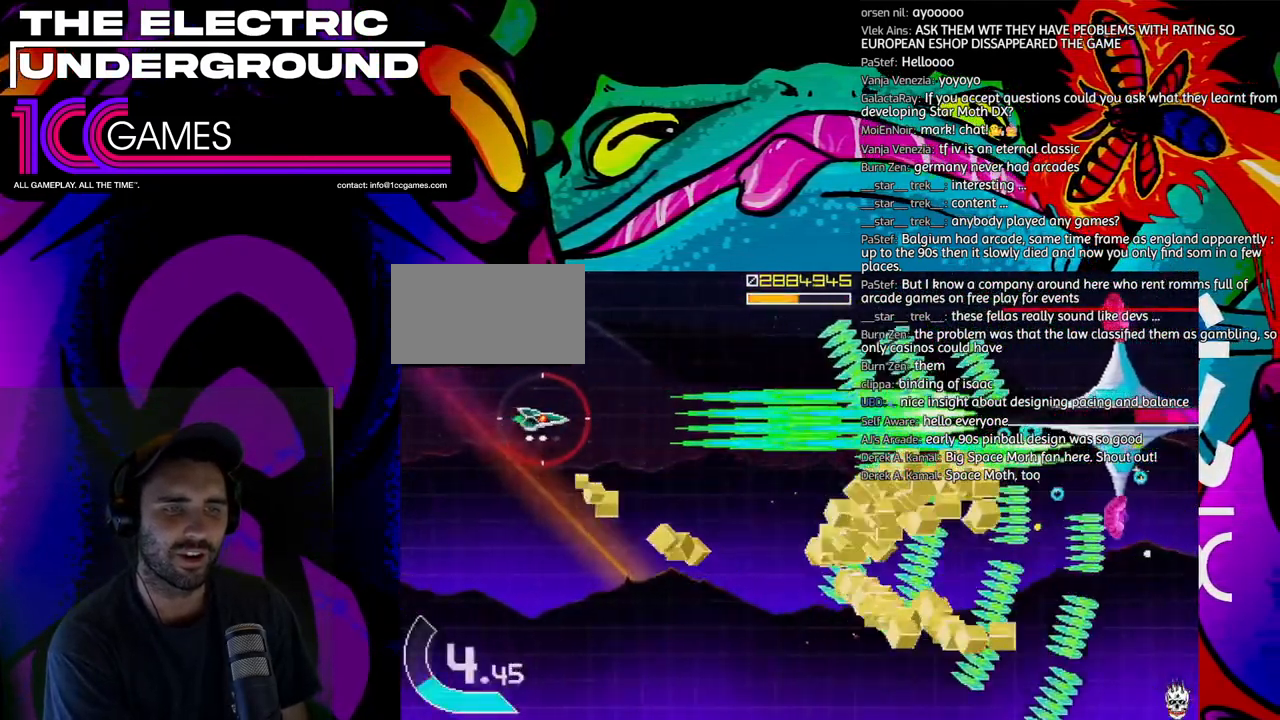
{"buttons": ["SQUARE", "TRIANGLE"], "left_stick": "right"}
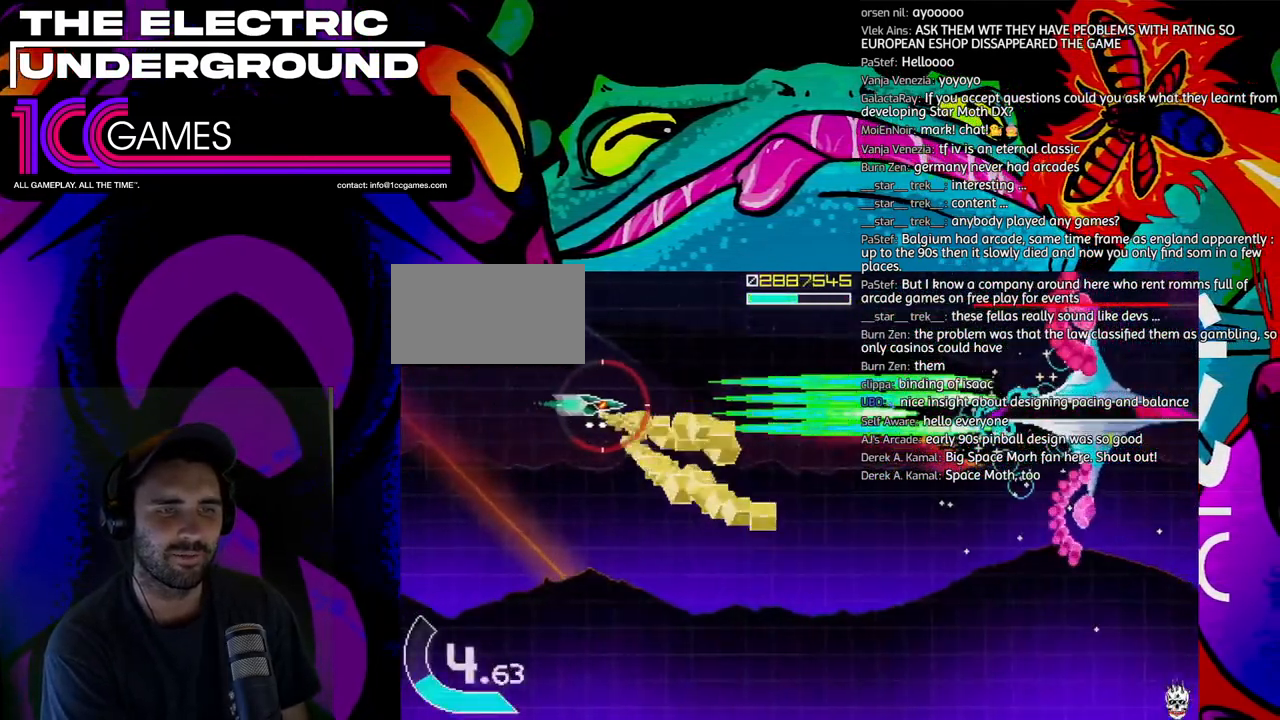
{"buttons": ["SQUARE", "TRIANGLE"], "left_stick": "right", "events": []}